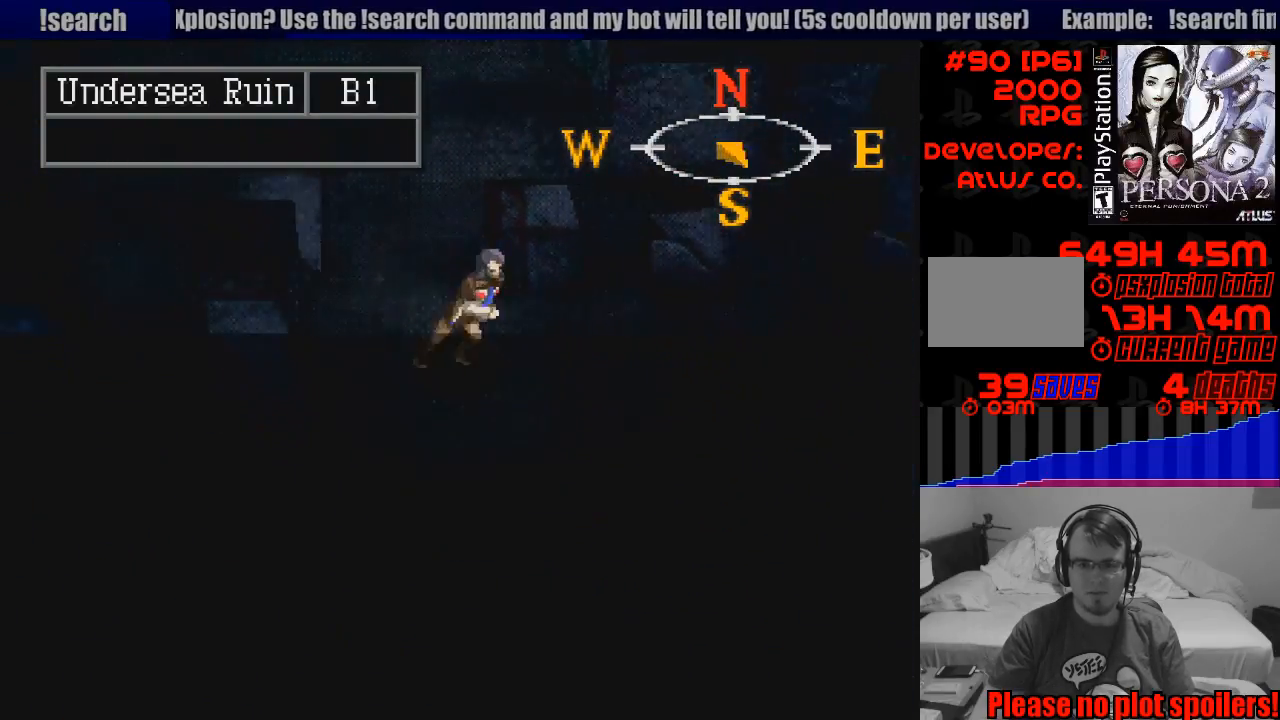
Gameplay with a controller (PlayStation layout); each line is a JSON object with the inputs held at the frame after it. "events" lists button and stick changes between this image and that frame as [ms after this image, input, new state], when the widget could be followed in between. Not read: L3 R3.
{"buttons": ["CIRCLE", "DPAD_RIGHT"], "events": []}
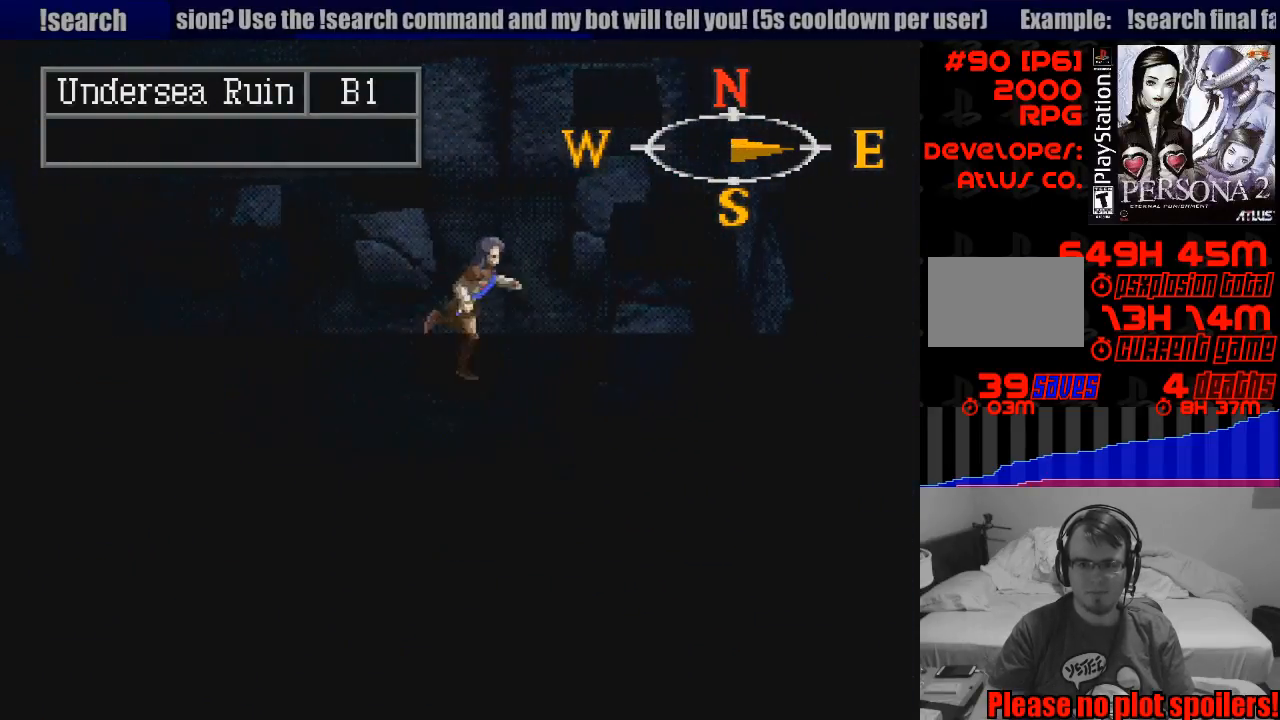
{"buttons": ["CIRCLE", "DPAD_DOWN", "DPAD_RIGHT"], "events": [[100, "DPAD_DOWN", "down"], [167, "DPAD_RIGHT", "up"], [317, "DPAD_RIGHT", "down"]]}
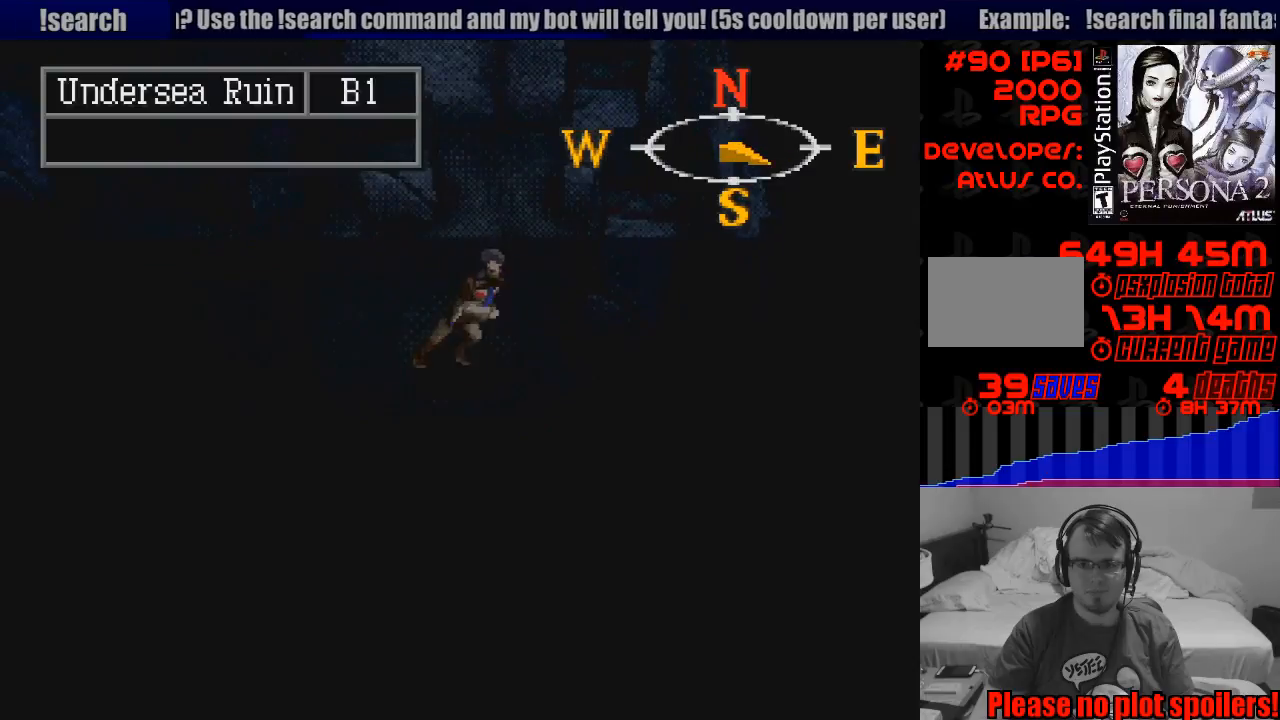
{"buttons": ["CIRCLE", "DPAD_LEFT"], "events": [[317, "DPAD_RIGHT", "up"], [333, "DPAD_LEFT", "down"], [433, "DPAD_DOWN", "up"]]}
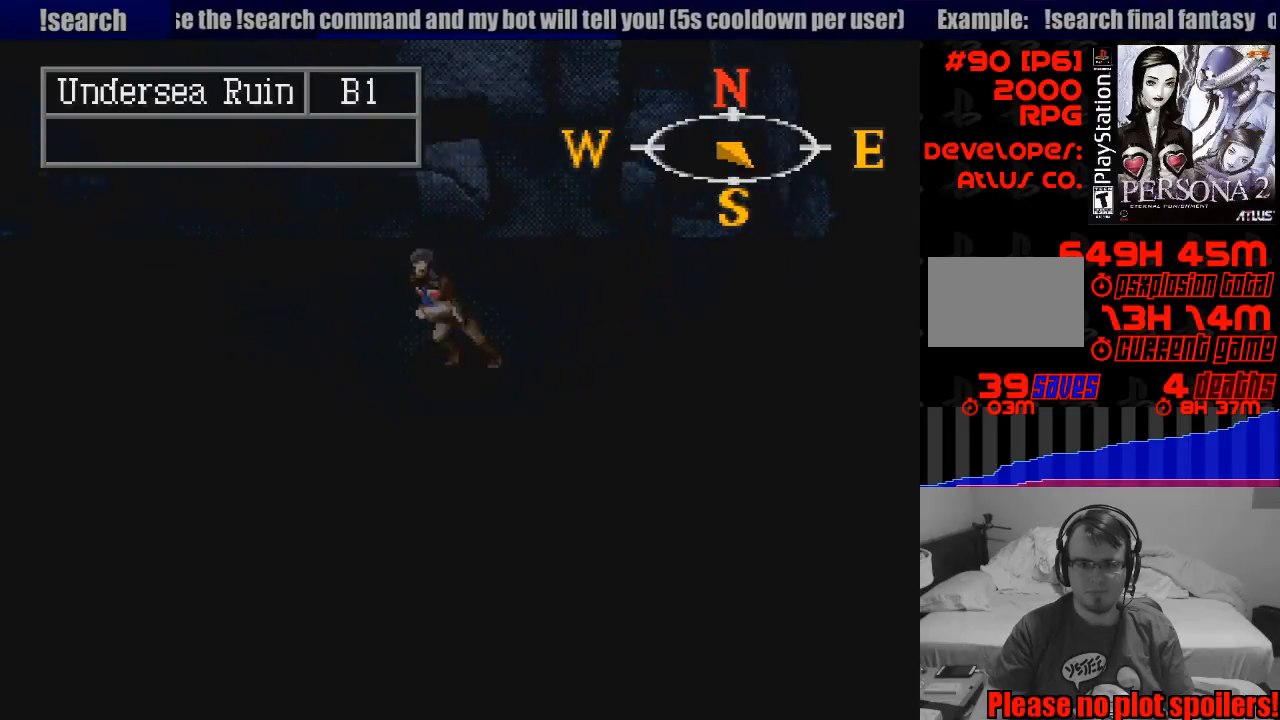
{"buttons": ["CIRCLE", "DPAD_UP", "DPAD_LEFT"], "events": [[500, "DPAD_UP", "down"]]}
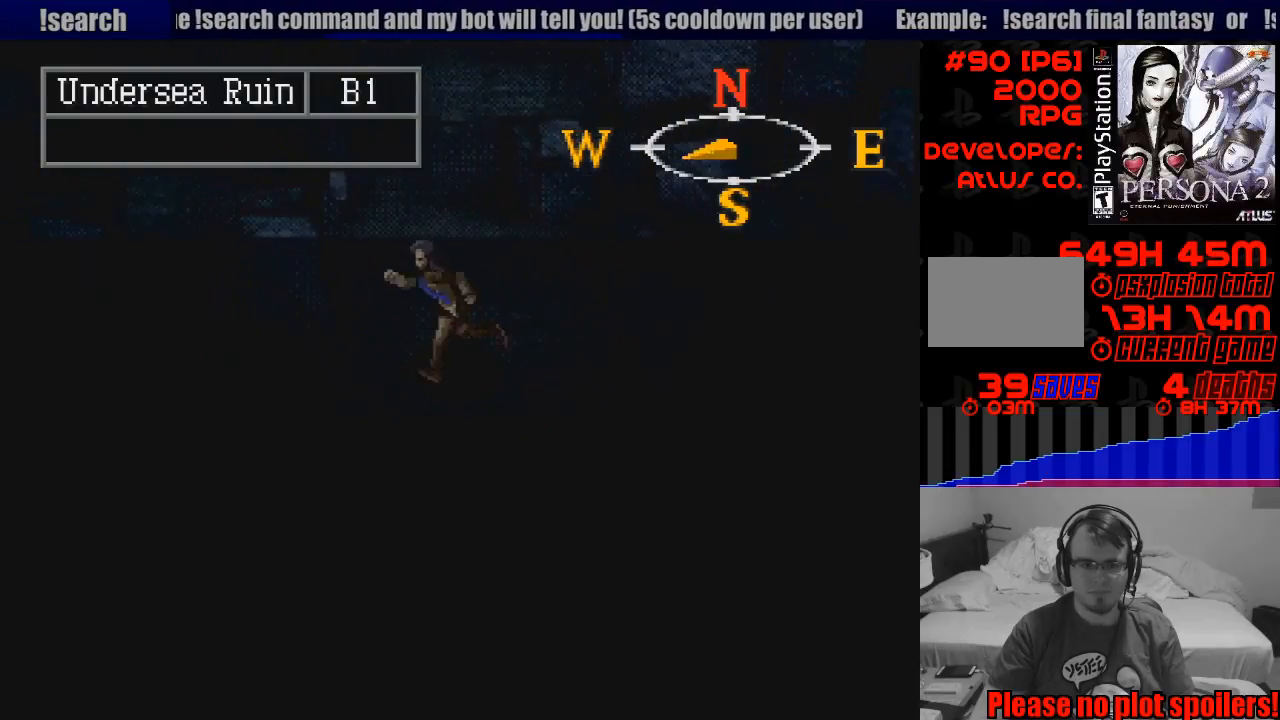
{"buttons": ["CIRCLE", "DPAD_UP"], "events": [[17, "DPAD_LEFT", "up"], [267, "DPAD_LEFT", "down"], [317, "CIRCLE", "up"], [333, "CIRCLE", "down"], [367, "DPAD_LEFT", "up"]]}
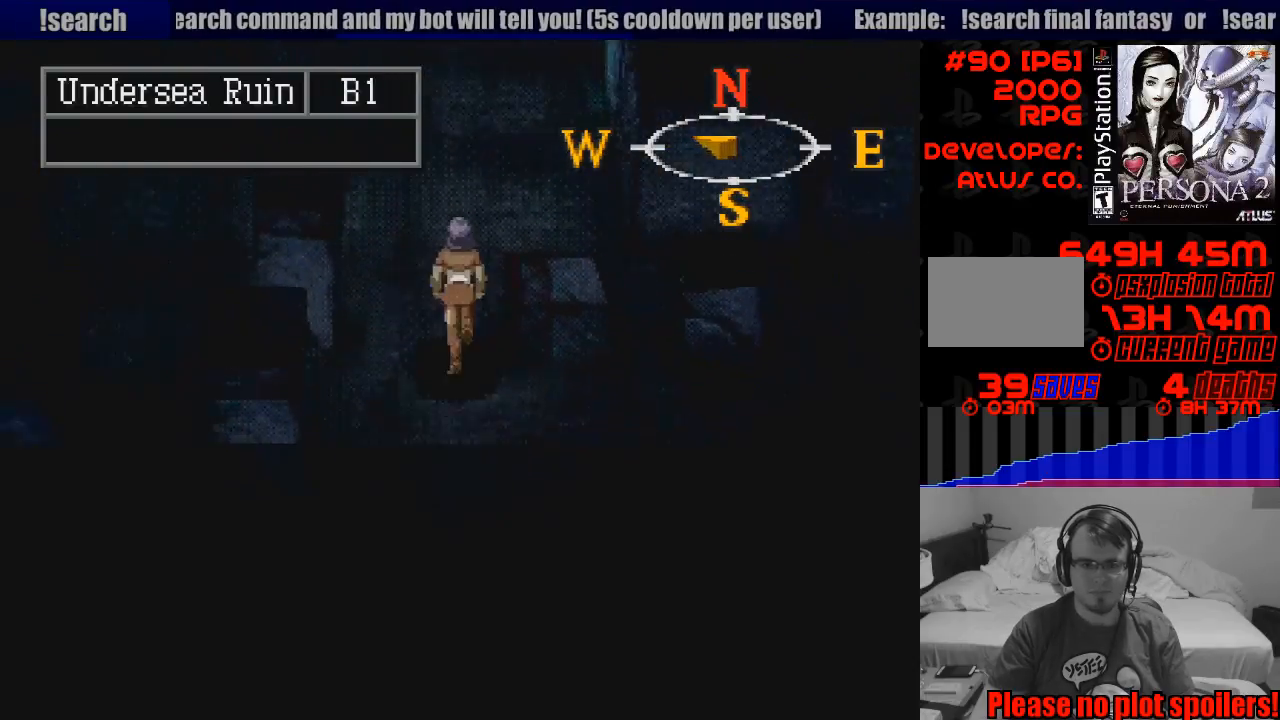
{"buttons": ["CIRCLE", "DPAD_LEFT"], "events": [[233, "DPAD_LEFT", "down"], [300, "DPAD_UP", "up"]]}
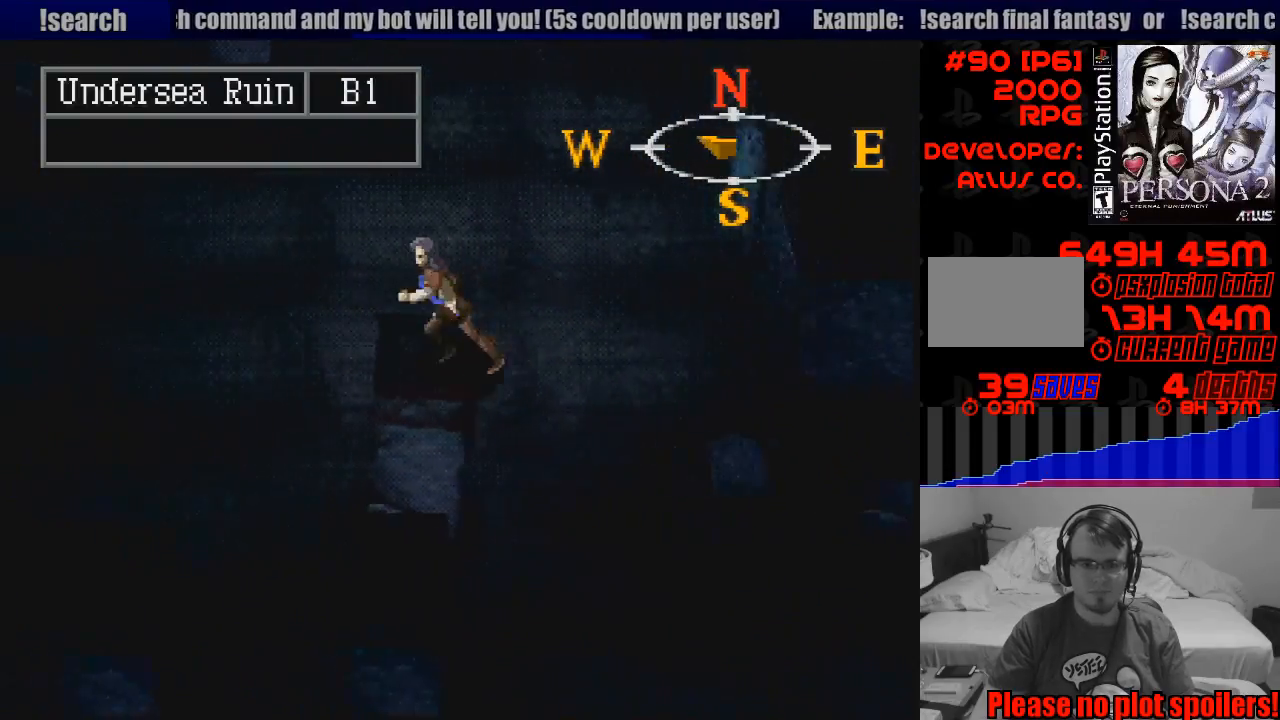
{"buttons": ["CIRCLE", "DPAD_DOWN", "DPAD_LEFT"], "events": [[367, "DPAD_DOWN", "down"]]}
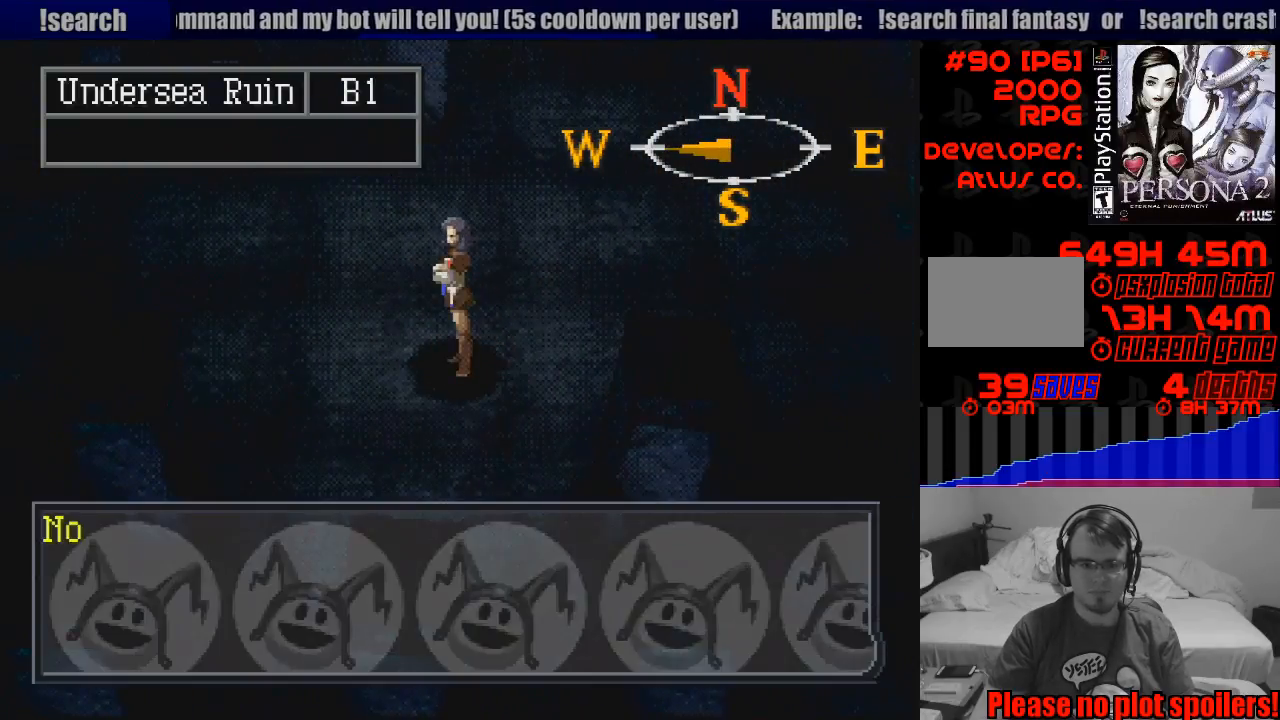
{"buttons": ["CROSS"], "events": [[117, "DPAD_LEFT", "up"], [250, "DPAD_DOWN", "up"], [333, "CIRCLE", "up"], [417, "CROSS", "down"]]}
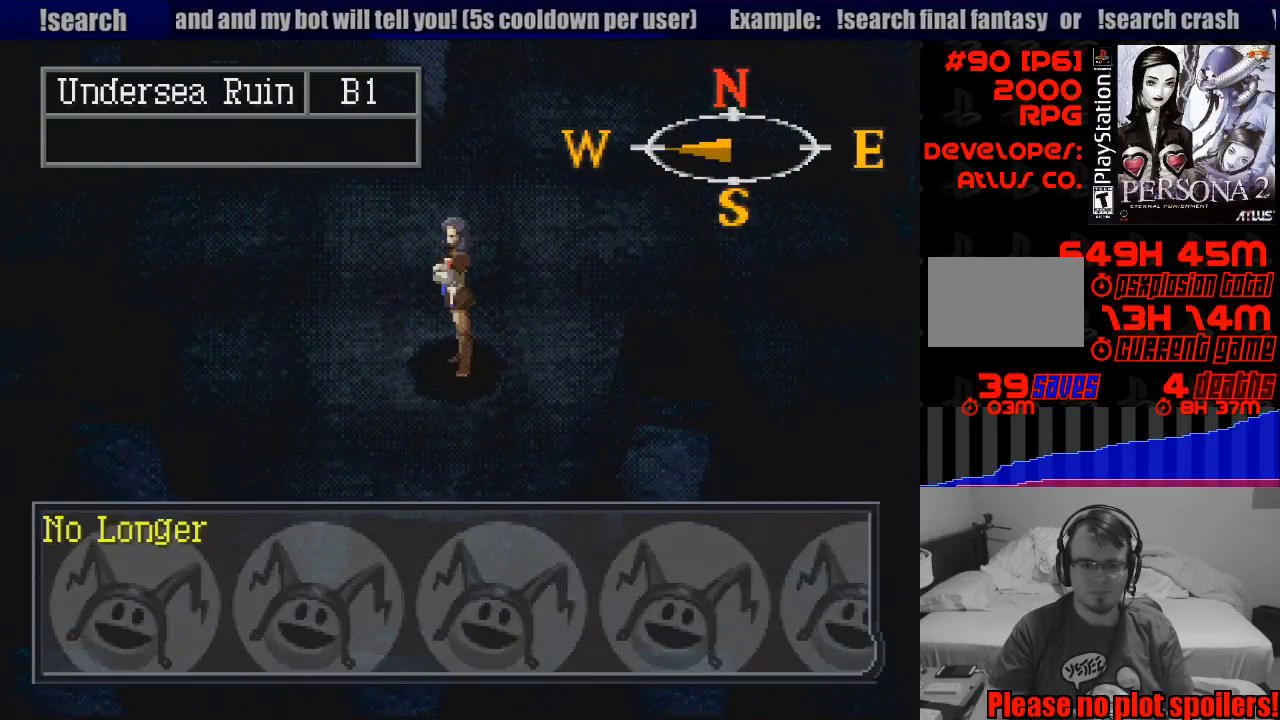
{"buttons": ["SQUARE"], "events": [[67, "CROSS", "up"], [200, "CROSS", "down"], [317, "CROSS", "up"], [467, "SQUARE", "down"]]}
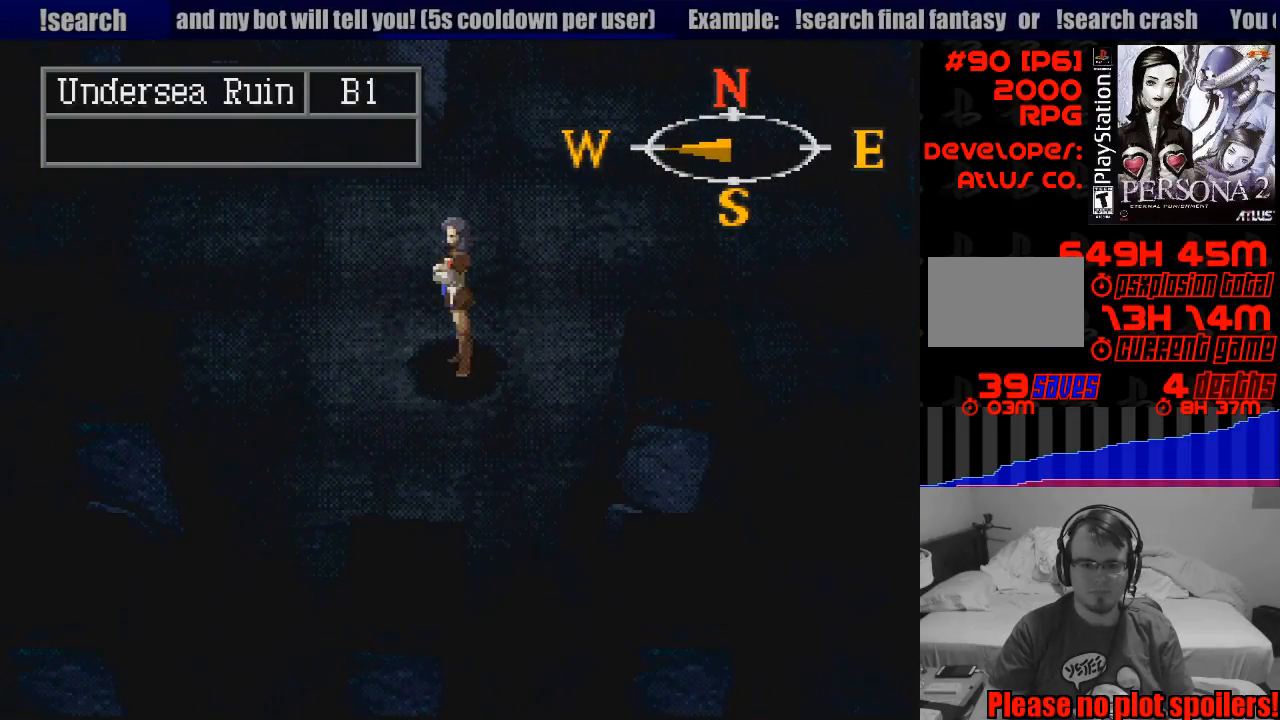
{"buttons": [], "events": [[117, "SQUARE", "up"]]}
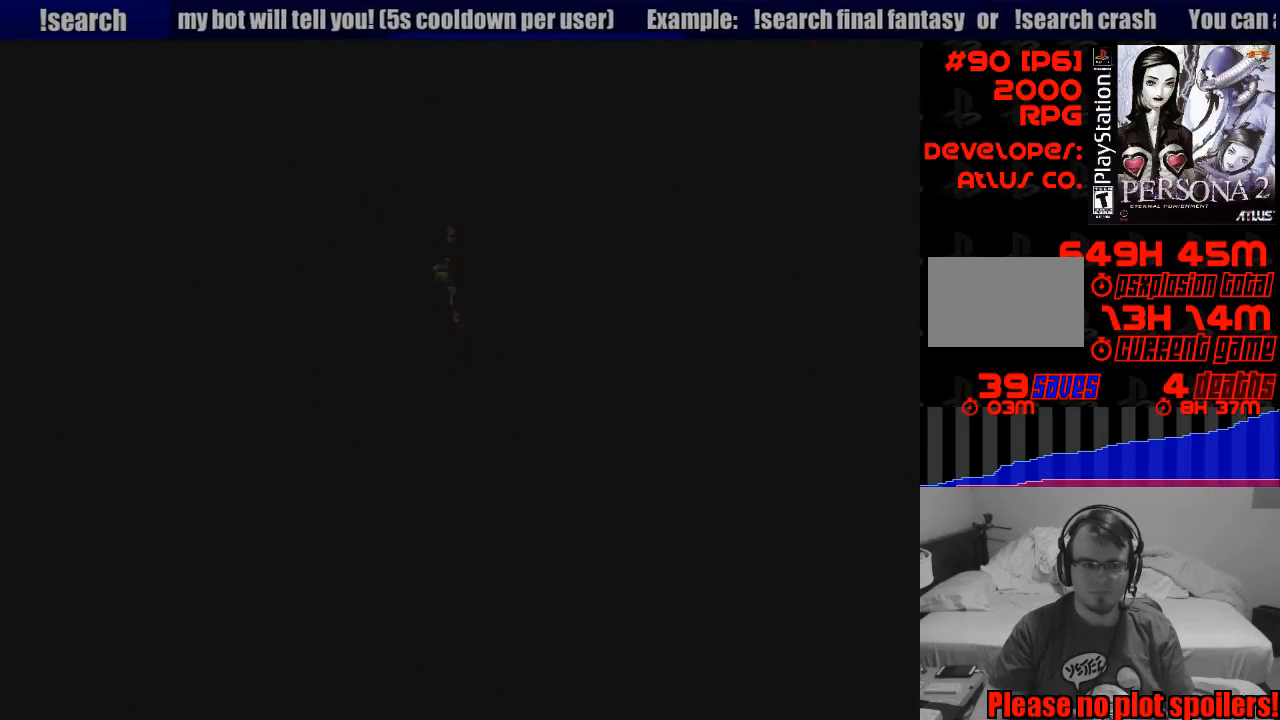
{"buttons": [], "events": []}
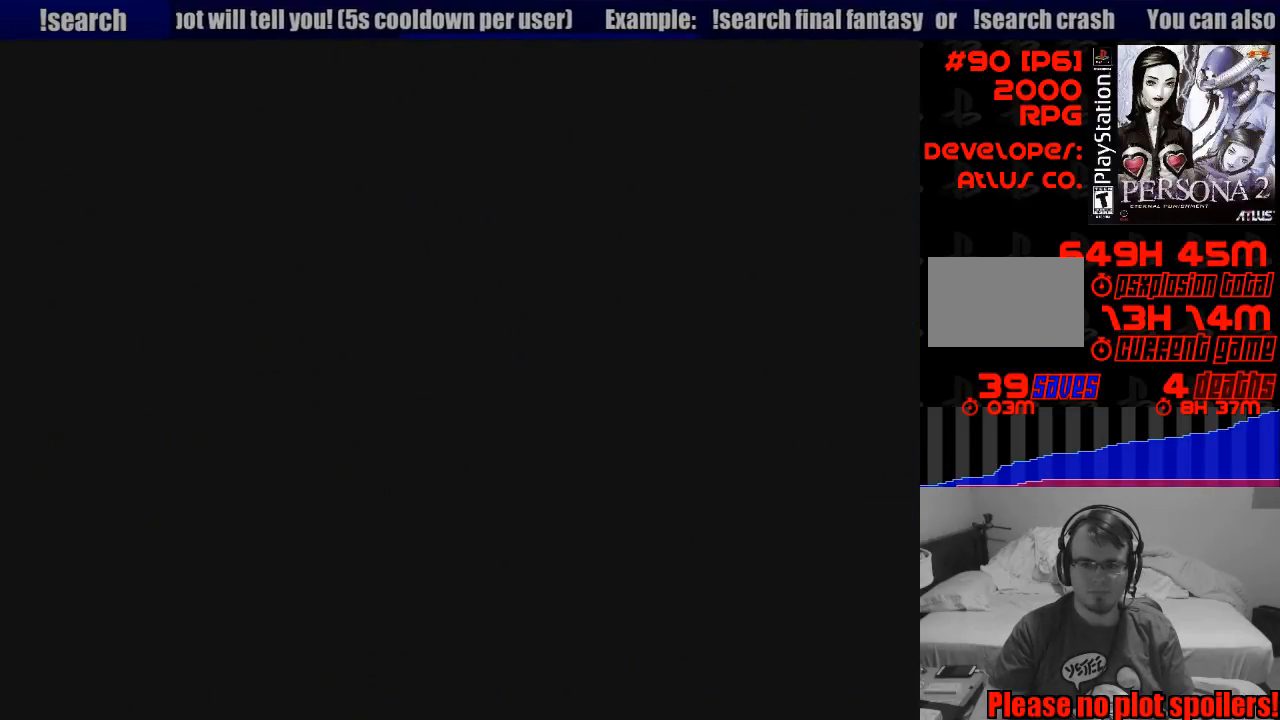
{"buttons": [], "events": []}
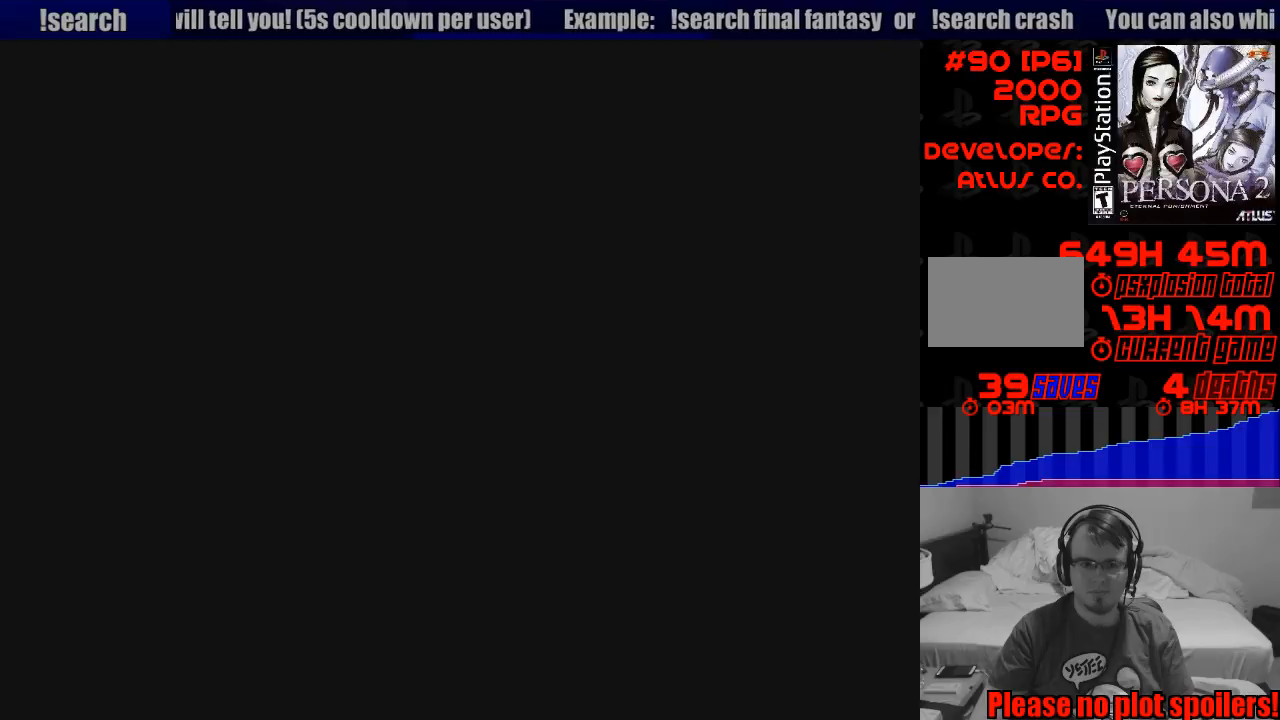
{"buttons": [], "events": []}
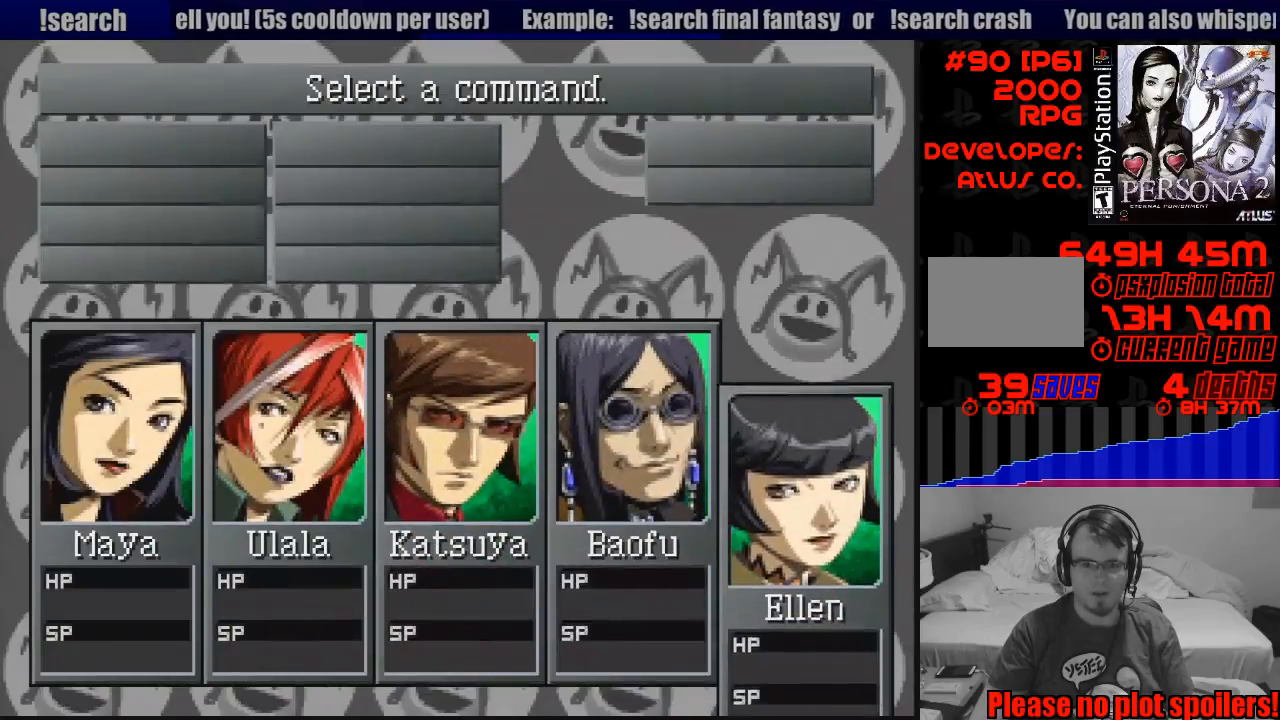
{"buttons": [], "events": []}
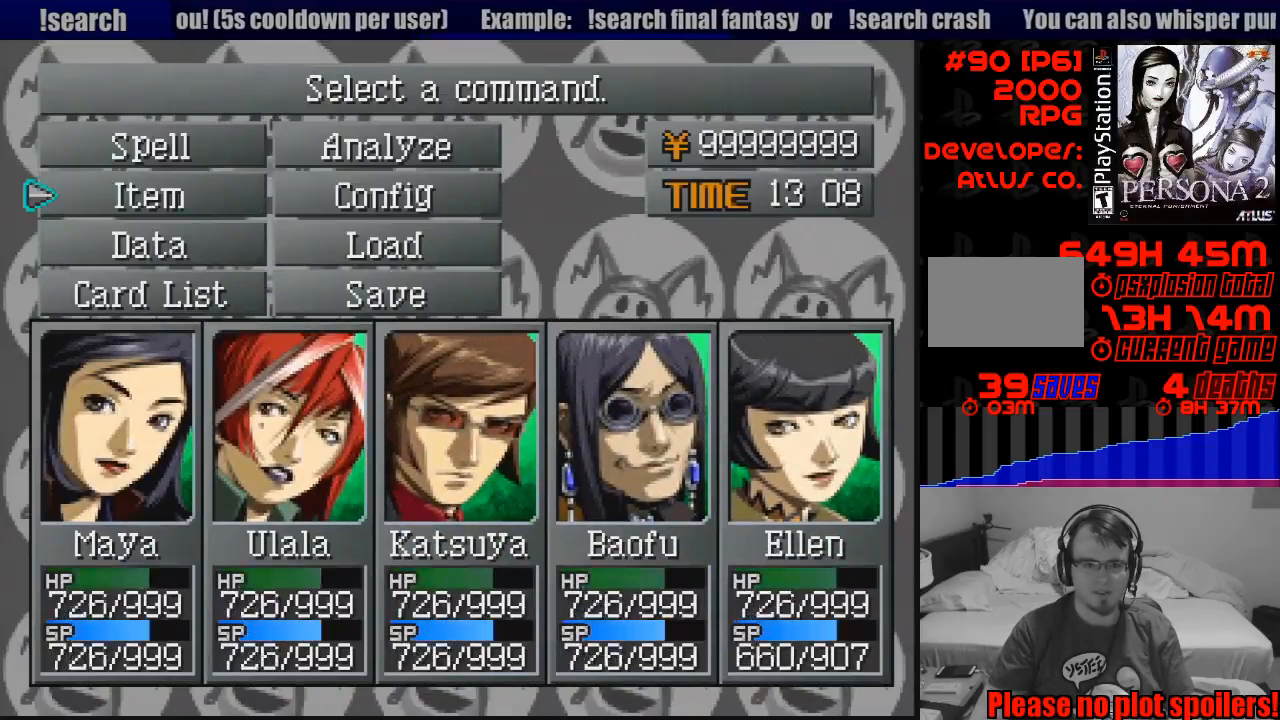
{"buttons": [], "events": [[167, "CROSS", "down"], [283, "CROSS", "up"]]}
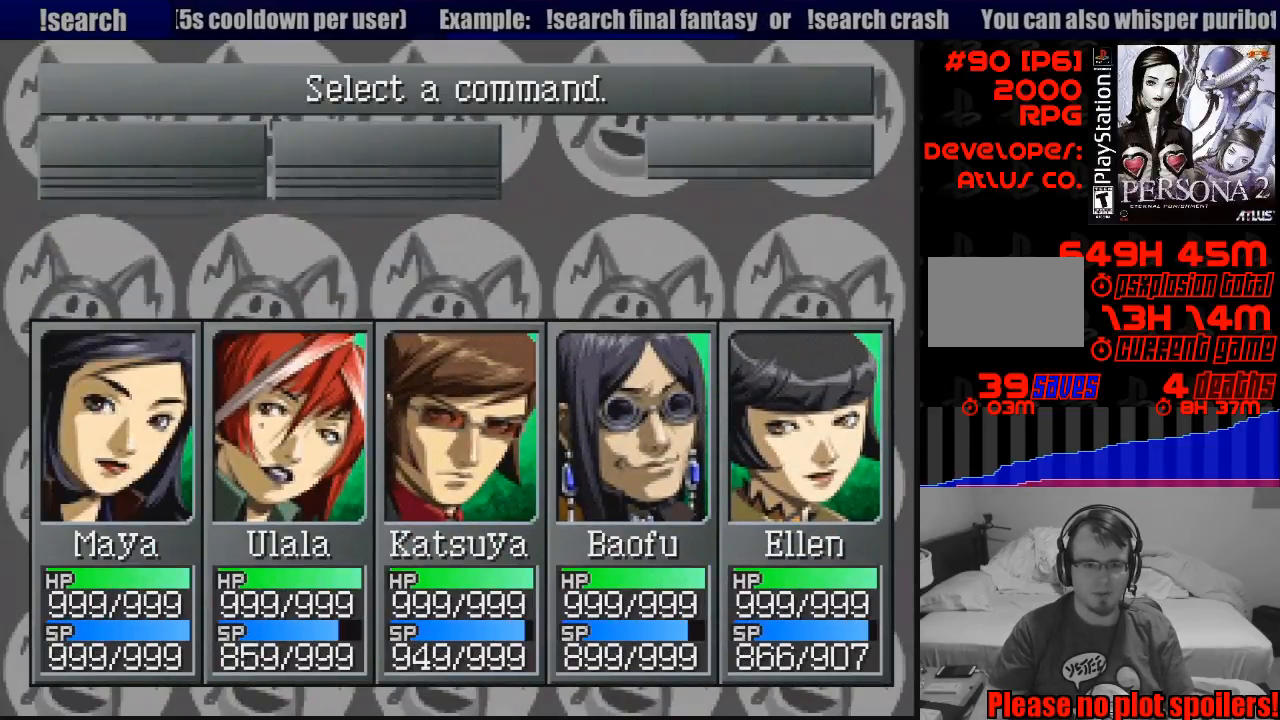
{"buttons": [], "events": []}
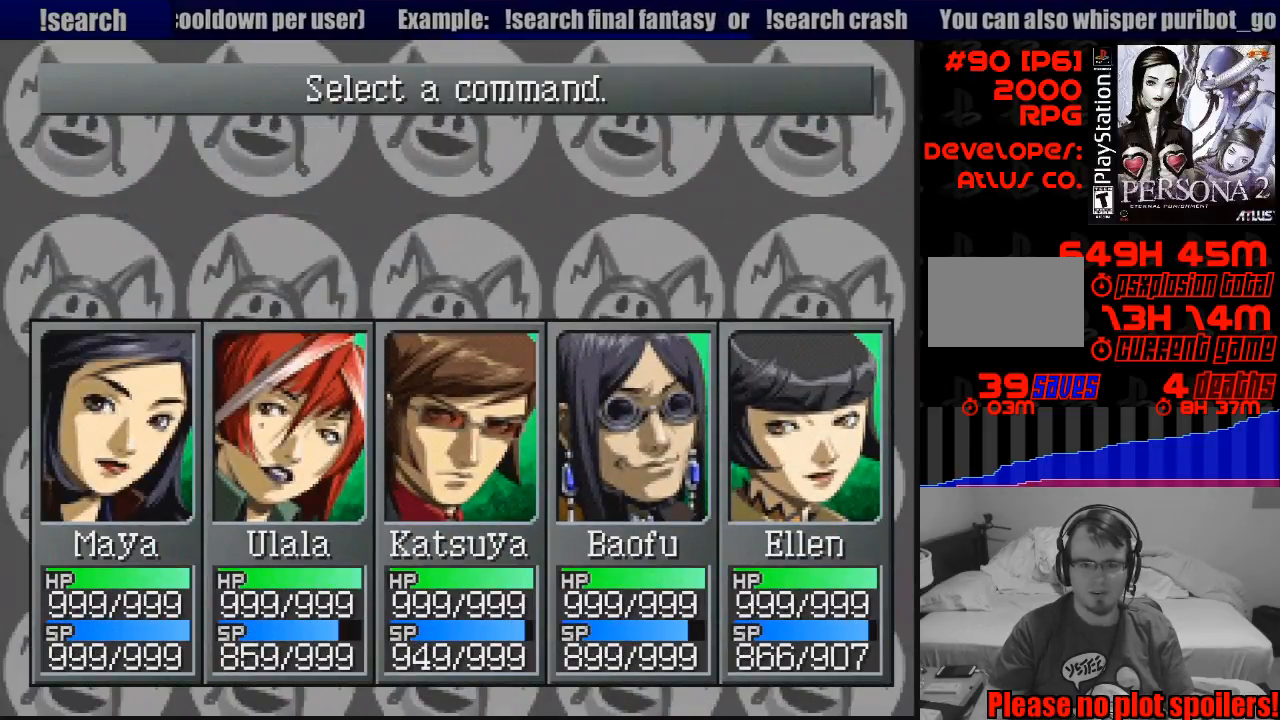
{"buttons": [], "events": []}
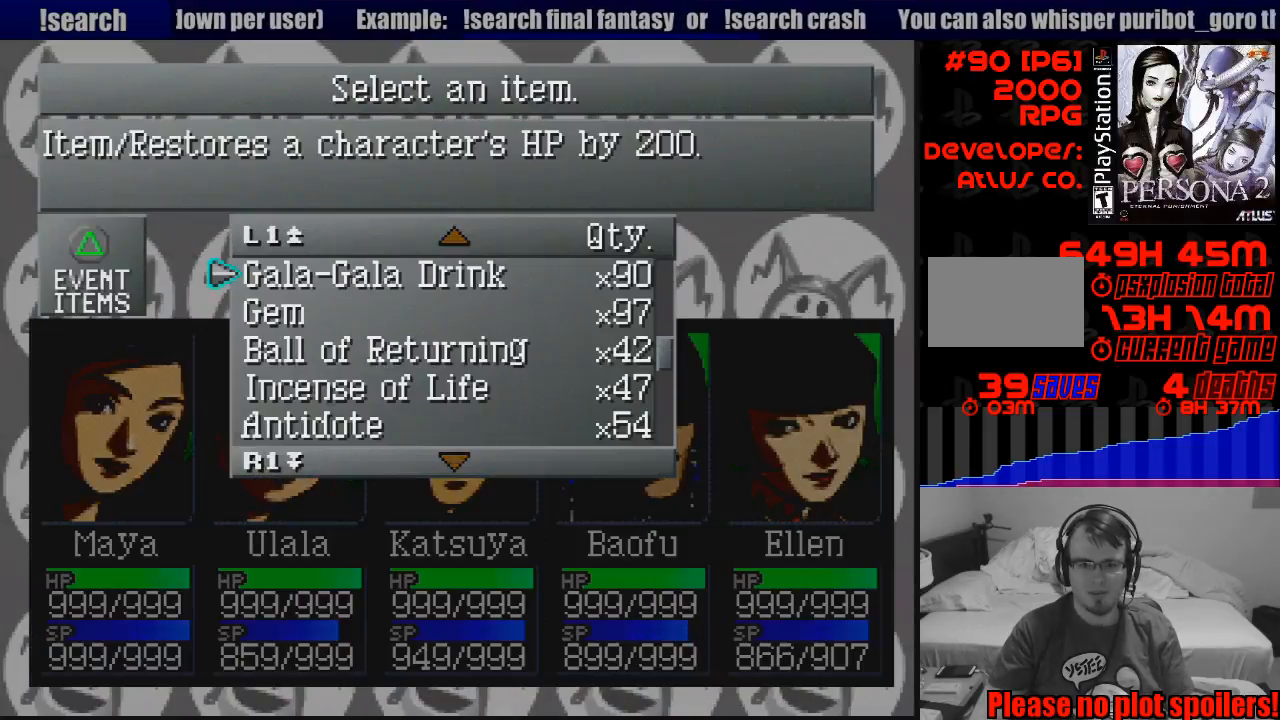
{"buttons": ["DPAD_UP"], "events": [[100, "DPAD_UP", "down"], [183, "DPAD_UP", "up"], [467, "DPAD_UP", "down"]]}
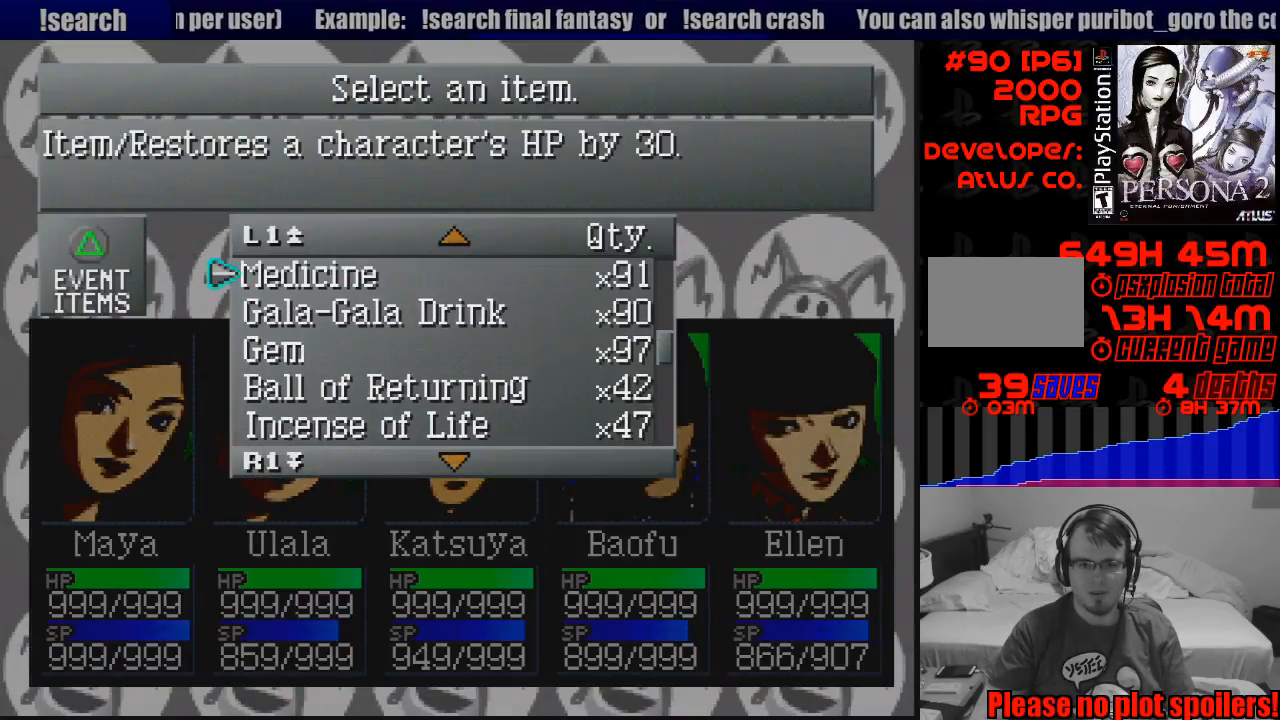
{"buttons": [], "events": [[50, "DPAD_UP", "up"], [133, "DPAD_UP", "down"], [217, "DPAD_UP", "up"], [300, "DPAD_UP", "down"], [383, "DPAD_UP", "up"]]}
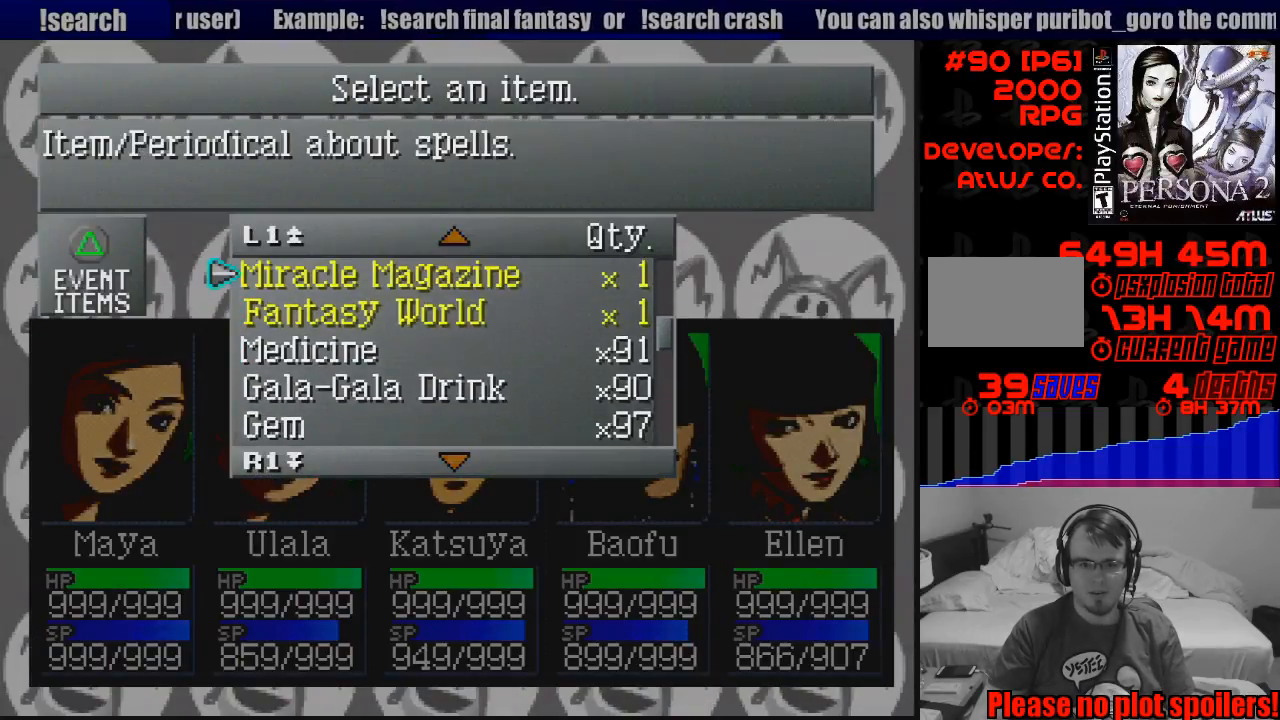
{"buttons": [], "events": [[317, "DPAD_UP", "down"], [400, "DPAD_UP", "up"]]}
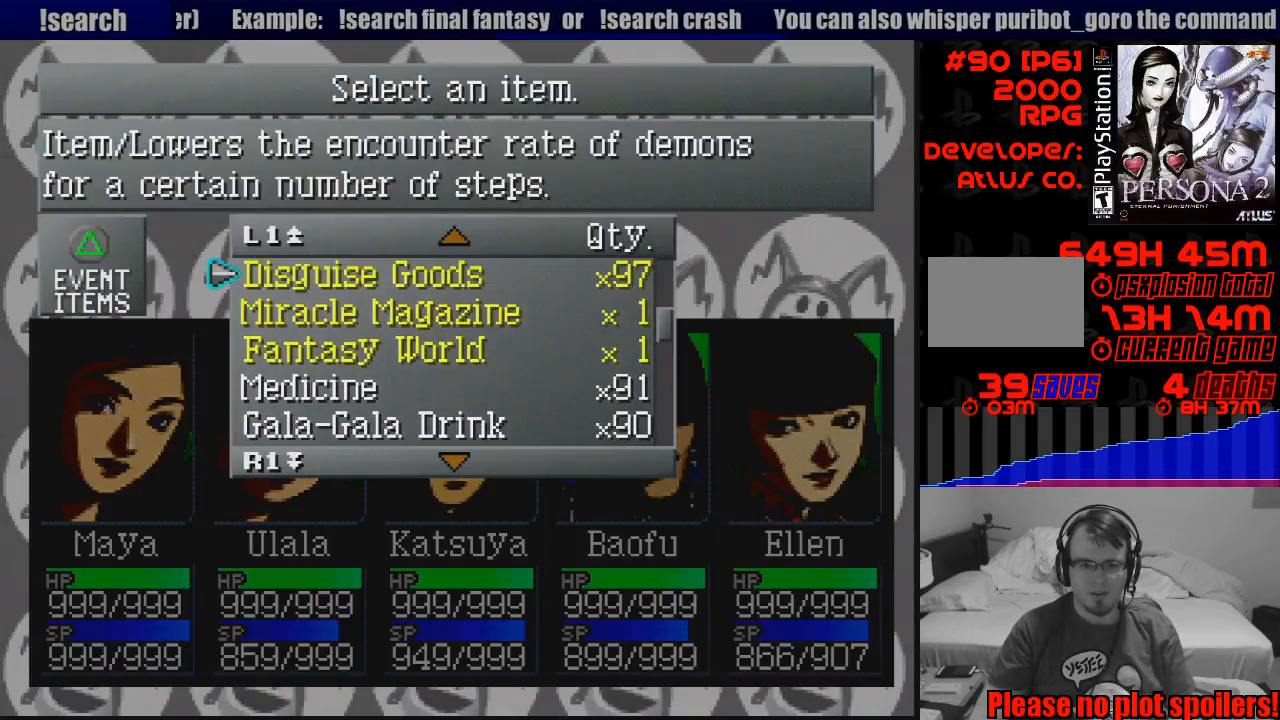
{"buttons": [], "events": [[250, "CROSS", "down"], [350, "CROSS", "up"]]}
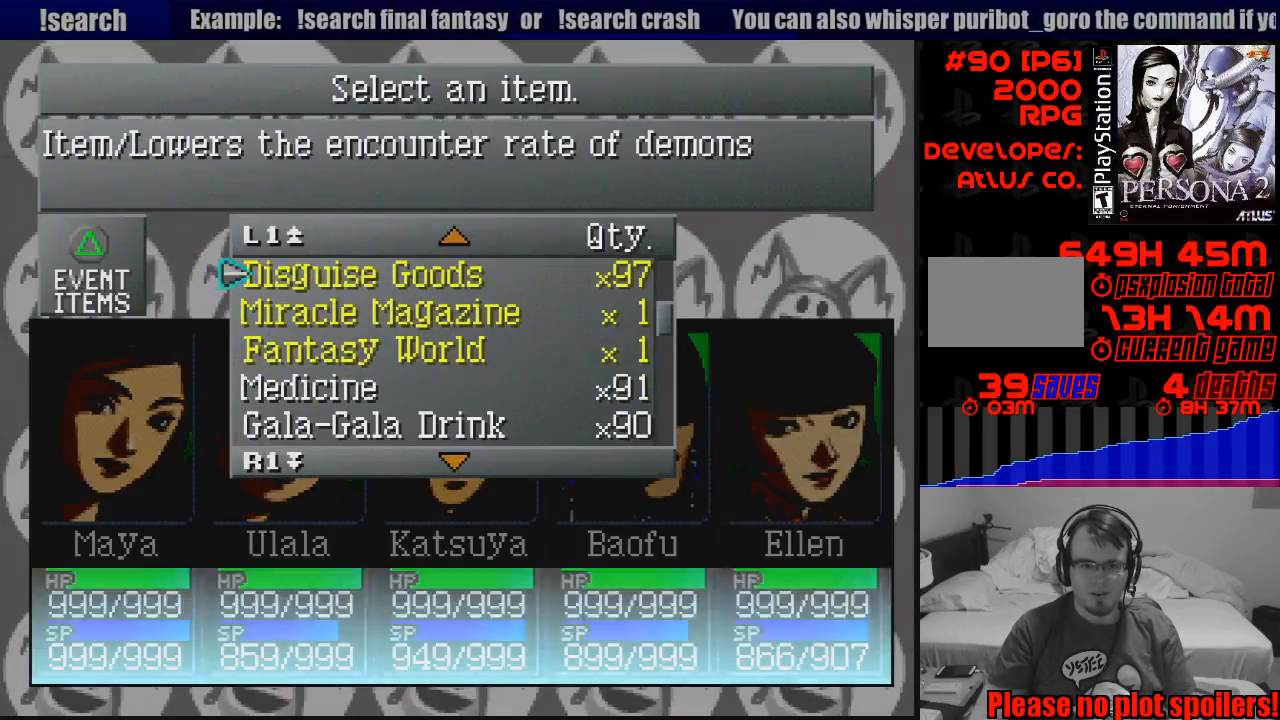
{"buttons": [], "events": [[183, "CIRCLE", "down"], [267, "CIRCLE", "up"], [367, "CIRCLE", "down"], [433, "CIRCLE", "up"]]}
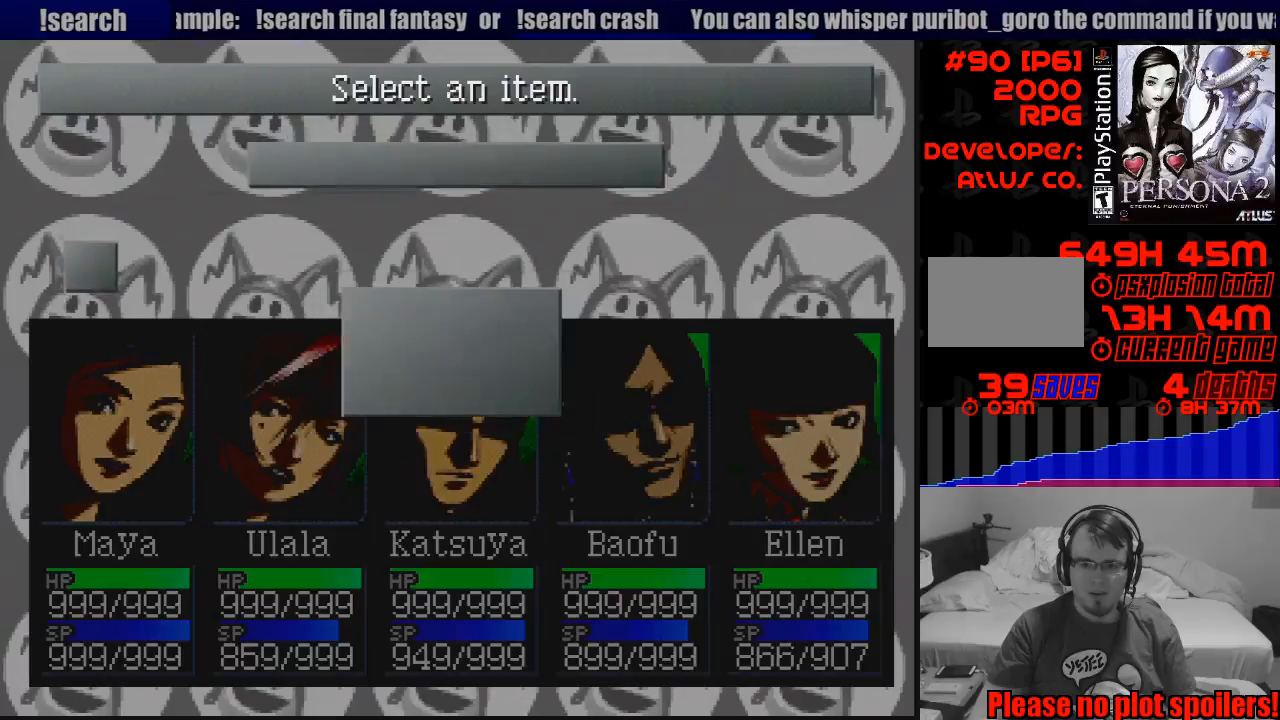
{"buttons": ["CIRCLE"], "events": [[17, "CIRCLE", "down"], [67, "CIRCLE", "up"], [167, "CIRCLE", "down"], [233, "CIRCLE", "up"], [333, "CIRCLE", "down"], [383, "CIRCLE", "up"], [483, "CIRCLE", "down"]]}
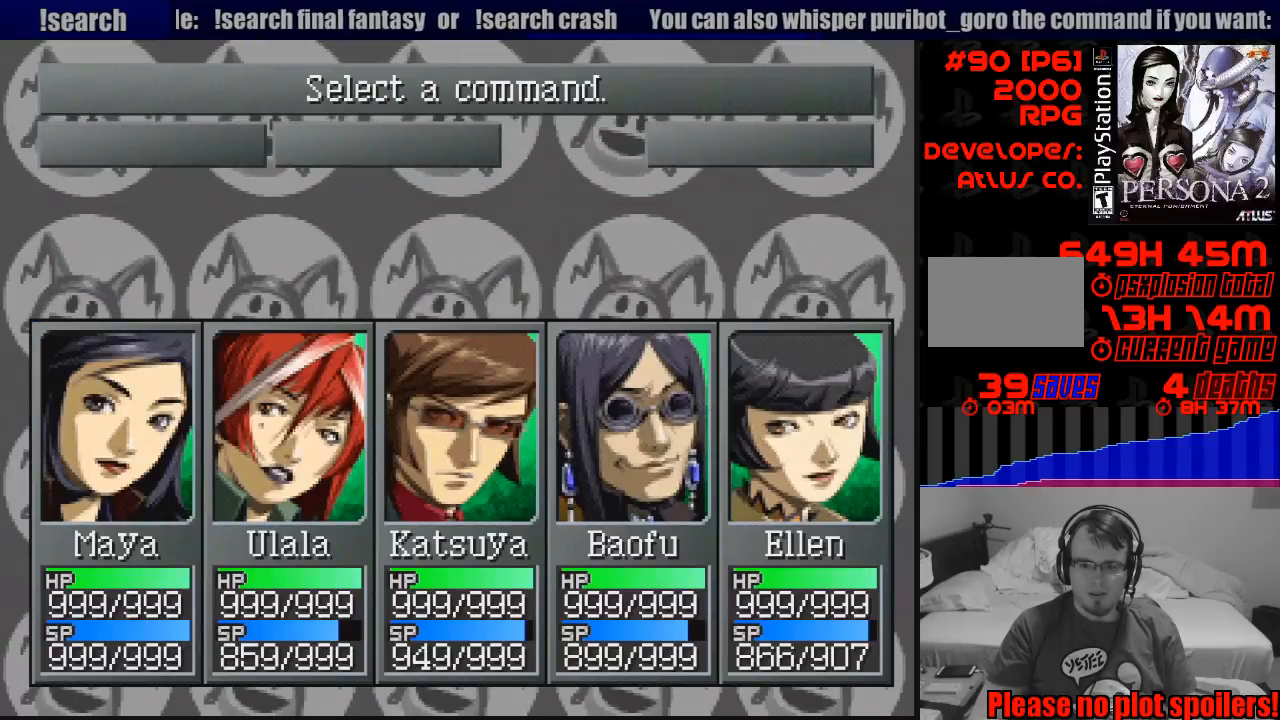
{"buttons": ["CIRCLE"], "events": [[50, "CIRCLE", "up"], [117, "CIRCLE", "down"], [200, "CIRCLE", "up"], [283, "CIRCLE", "down"], [367, "CIRCLE", "up"], [450, "CIRCLE", "down"]]}
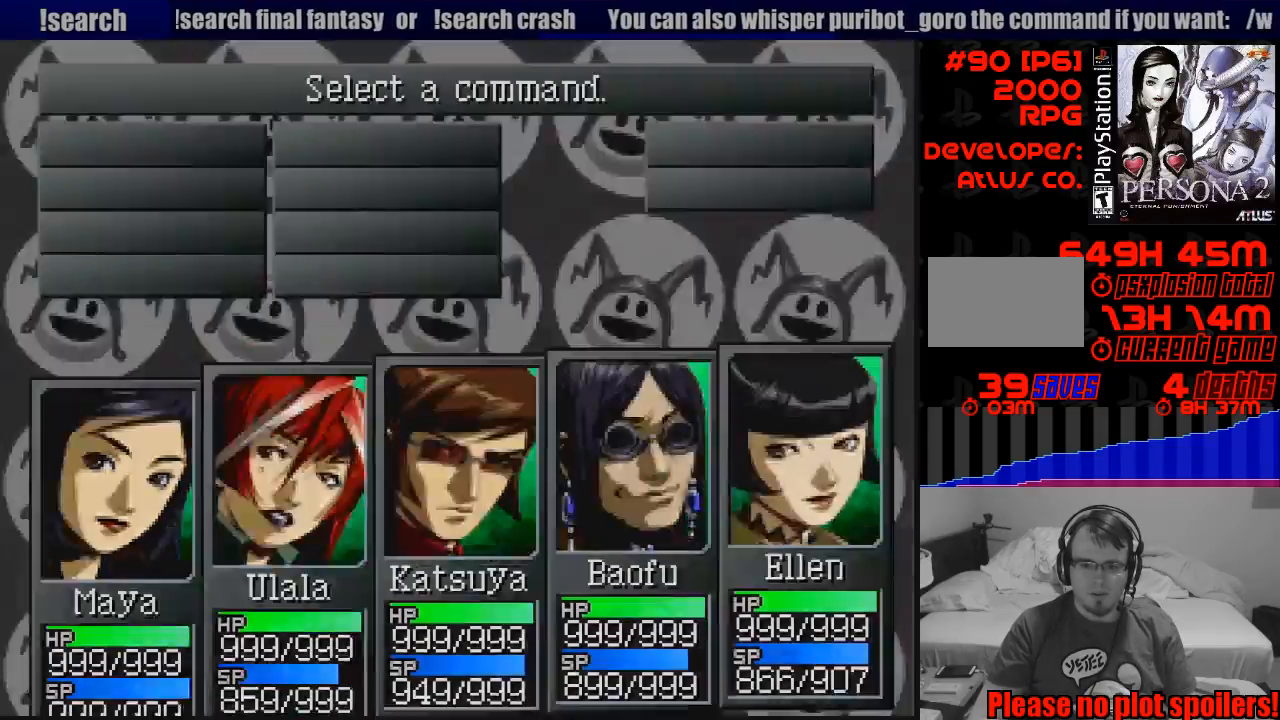
{"buttons": [], "events": [[17, "CIRCLE", "up"], [100, "CIRCLE", "down"], [167, "CIRCLE", "up"]]}
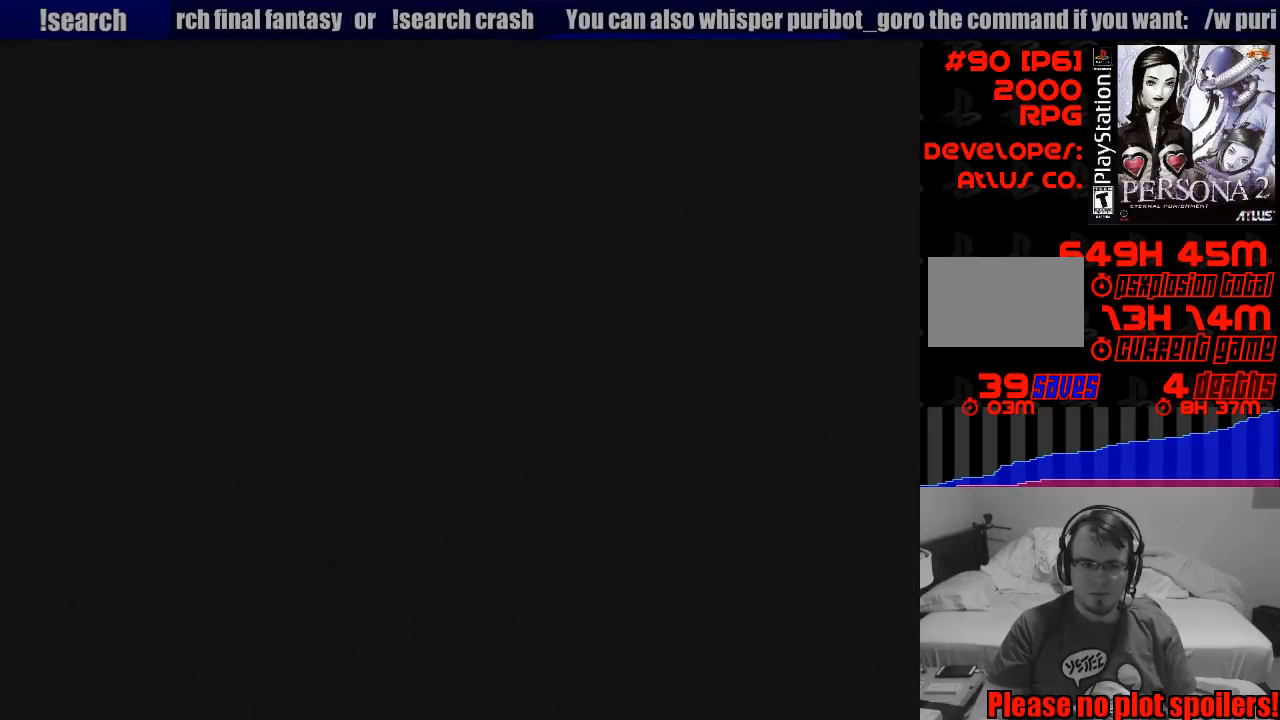
{"buttons": [], "events": []}
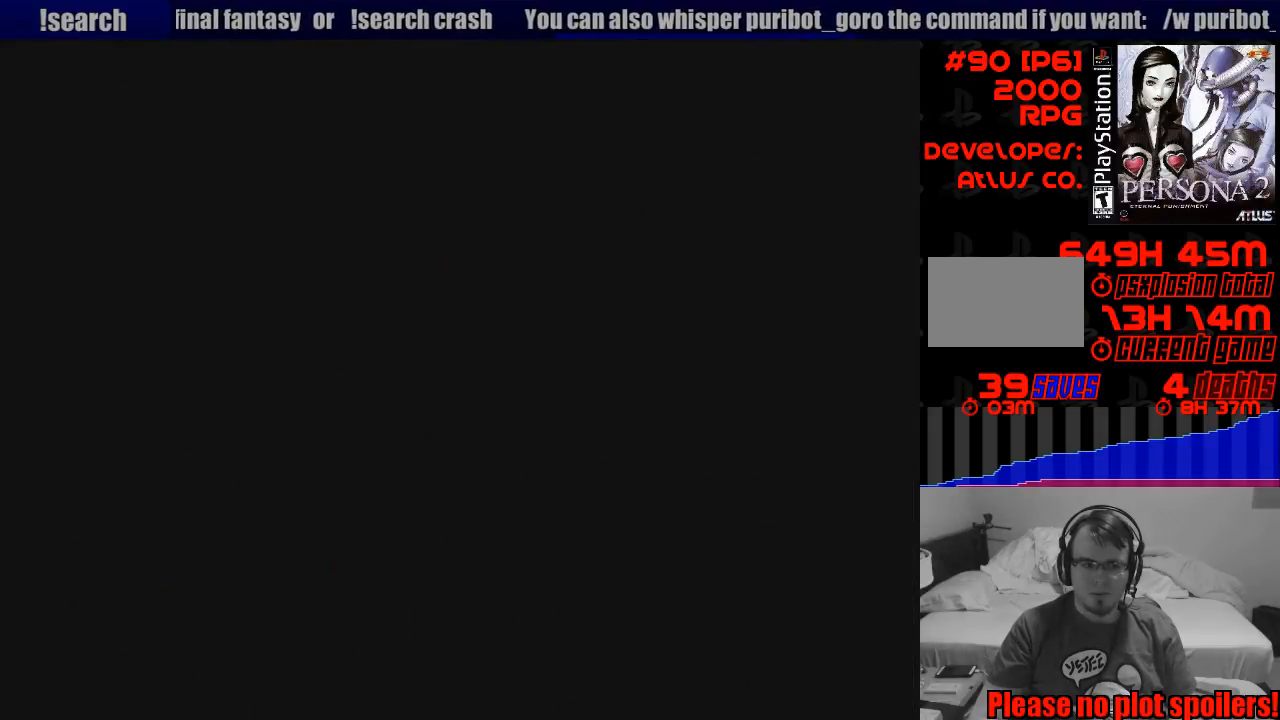
{"buttons": ["CIRCLE", "DPAD_UP", "DPAD_LEFT"], "events": [[417, "CIRCLE", "down"], [417, "DPAD_UP", "down"], [467, "DPAD_LEFT", "down"]]}
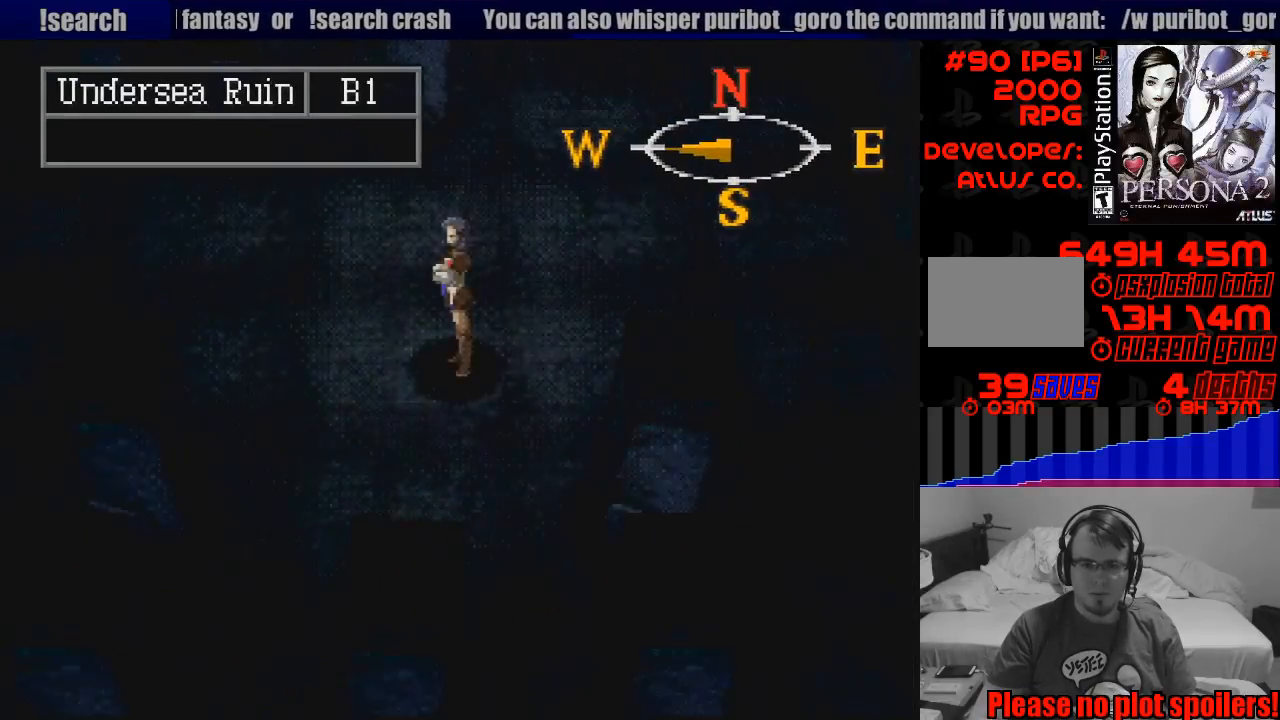
{"buttons": ["CIRCLE", "DPAD_LEFT"], "events": [[133, "DPAD_LEFT", "up"], [233, "DPAD_LEFT", "down"], [267, "DPAD_UP", "up"]]}
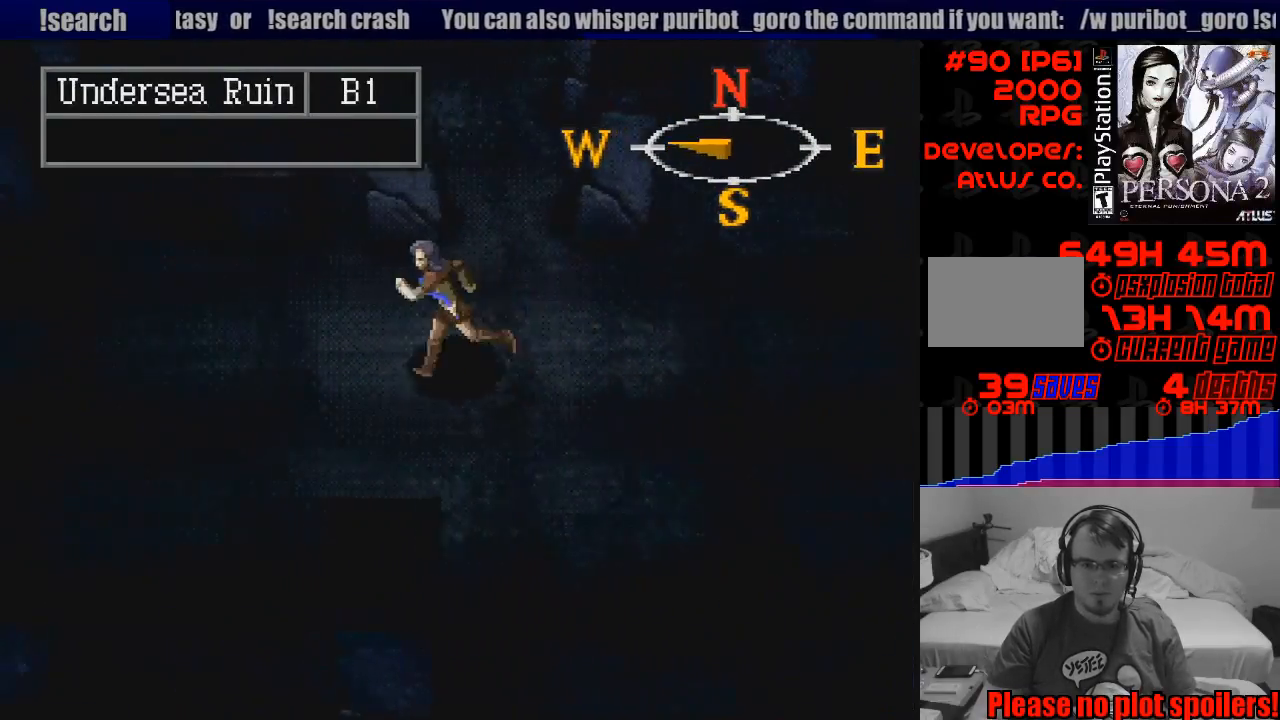
{"buttons": ["CIRCLE", "DPAD_DOWN"], "events": [[50, "DPAD_DOWN", "down"], [450, "DPAD_LEFT", "up"]]}